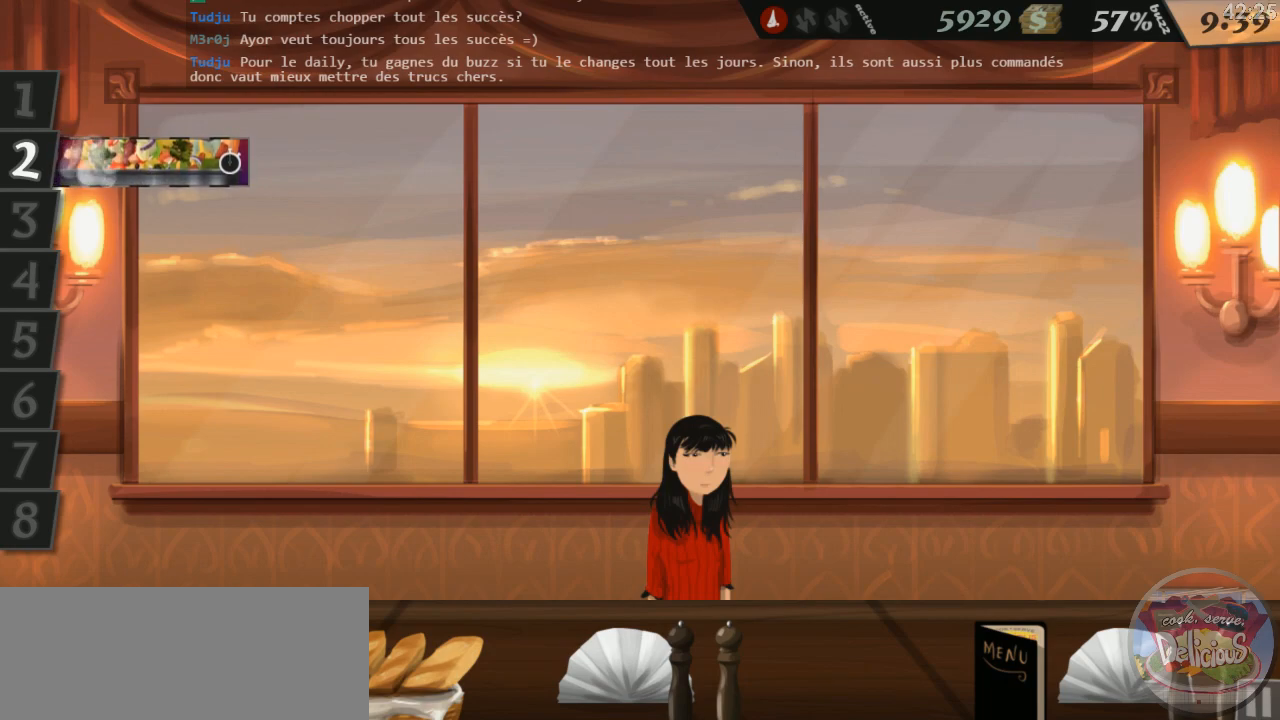
Gameplay with keyboard; each line is a JSON object with the keys held at the frame after it. "events" lists presses ("down") and releases ("up") of "0", "1", "2", "3", "4", "5", "6", "7", "8", "9", "a", "alt_l", "alt_r", "b", "backspace", "c", "caps_lock", "comma", "ctrl_l", "ctrl_r", "d", "down", "e", "equals", "escape", "f", "f1", "f10", "f11", "f12", "f2", "f3", "f4", "f5", "f6", "f7", "f8", "f9", "g", "h", "i", "j", "k", "l", "lbracket", "left", "m", "minus", "n", "o", "p", "q", "quote", "r", "return", "right", "s", "semicolon", "shift_l", "shift_r", "space", "super", "t", "tab", "tilde", "u", "up", "v", "w", "x", "y" and "z" between this image and that frame as [ms after this image, input, new state], when the widget could be followed in between. No other keys are recorded. Mouse input is not recorded.
{"keys": [], "events": []}
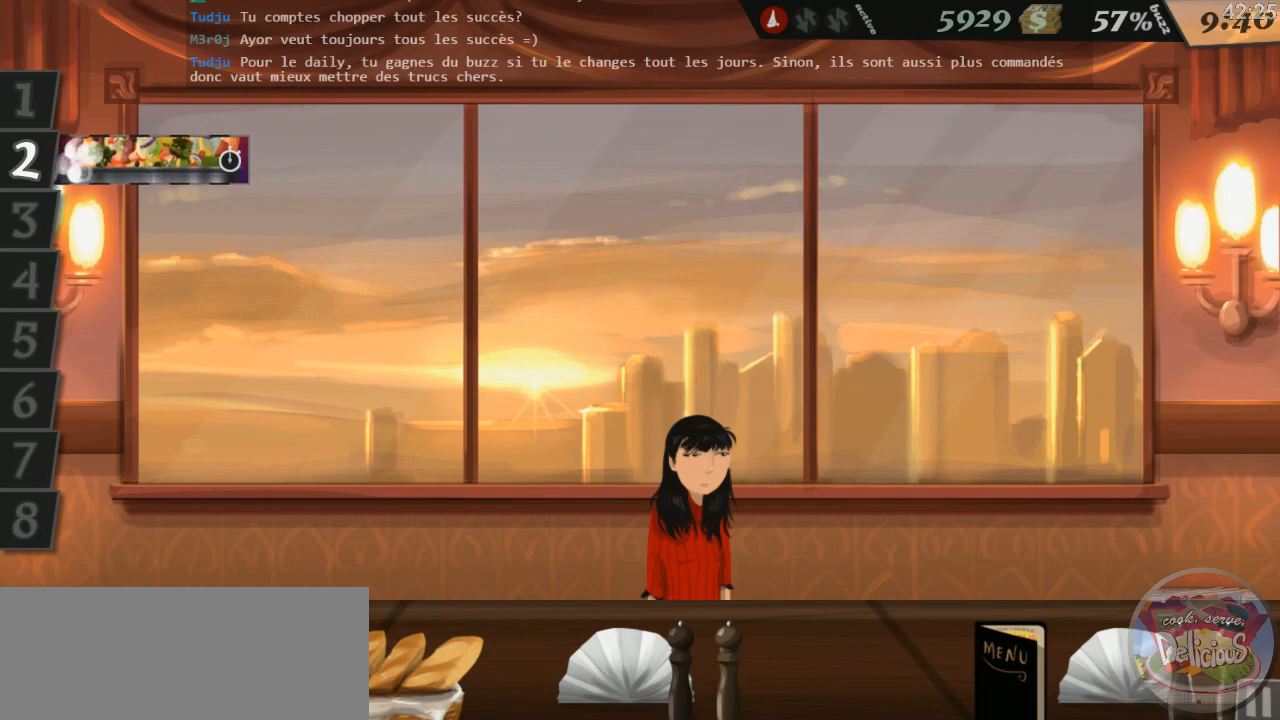
{"keys": [], "events": []}
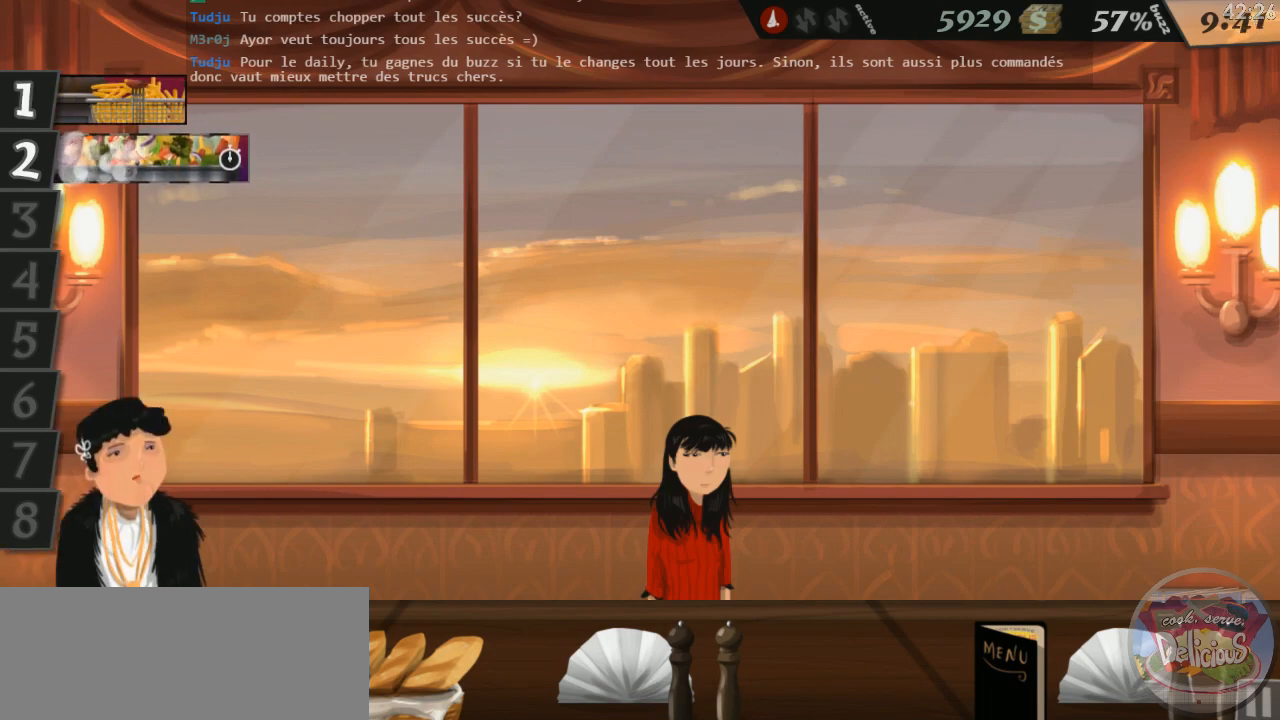
{"keys": [], "events": [[366, "1", "down"], [416, "1", "up"]]}
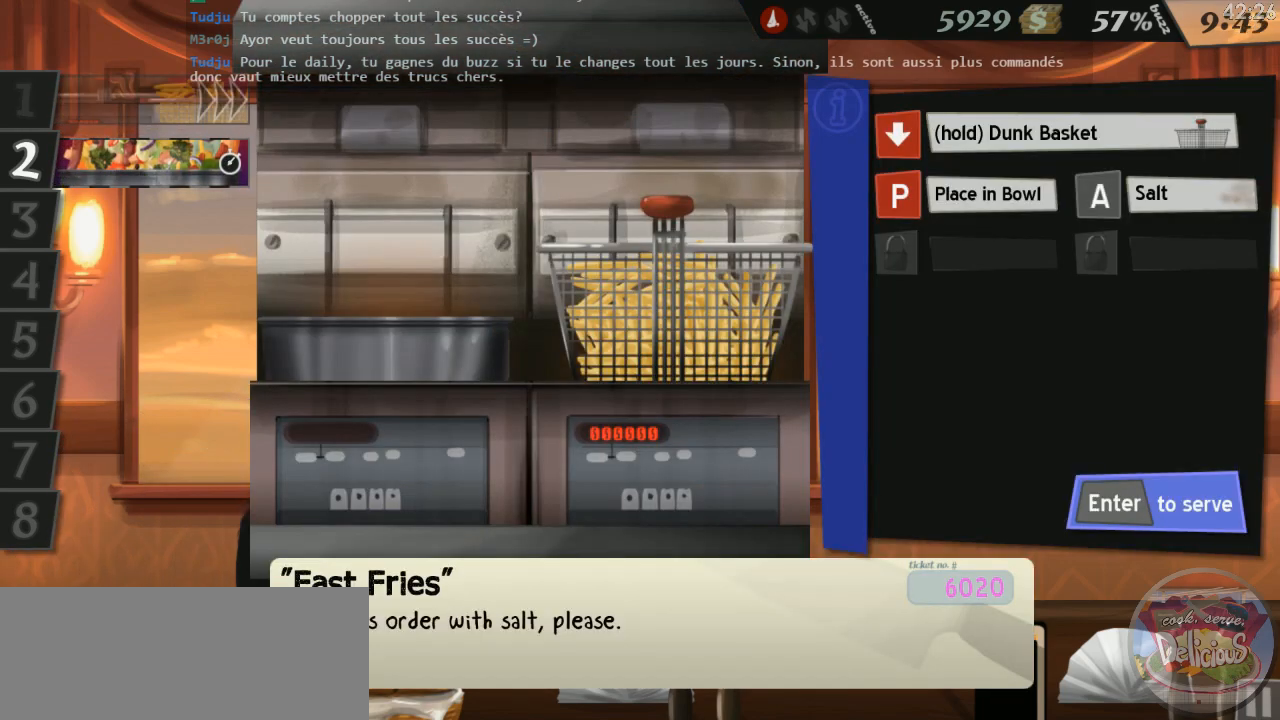
{"keys": ["down"], "events": [[116, "down", "down"]]}
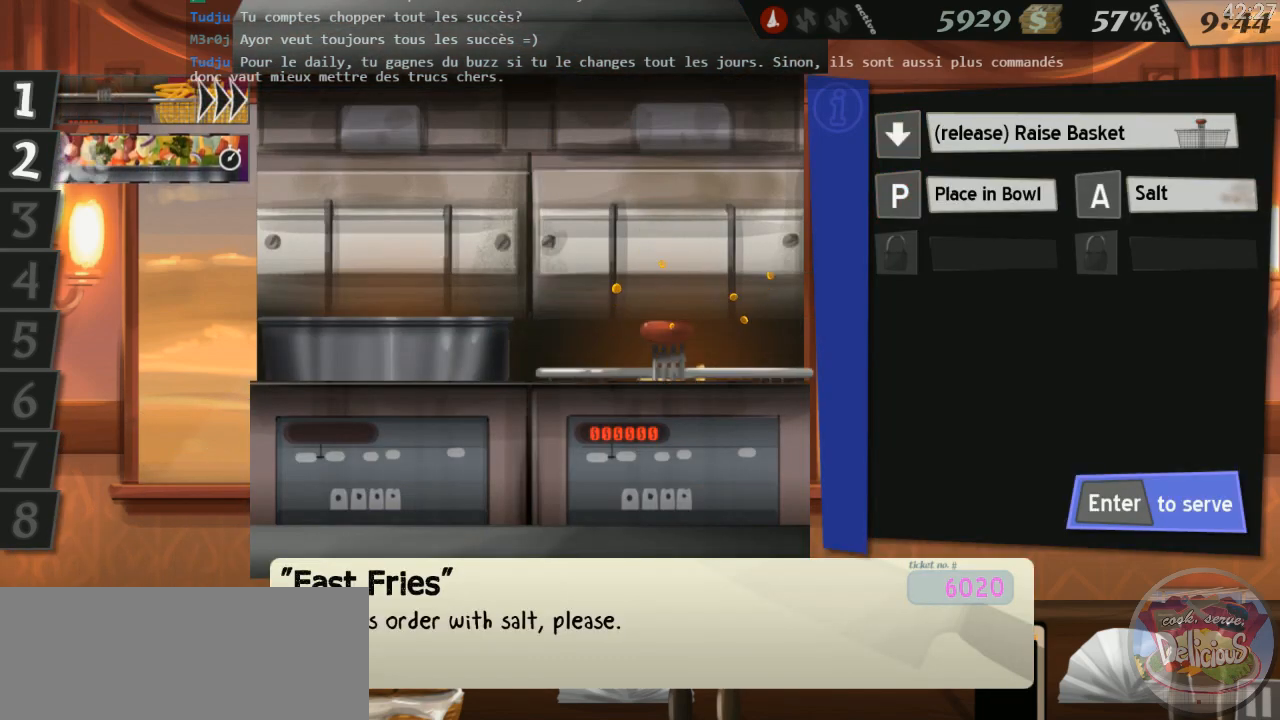
{"keys": ["down"], "events": []}
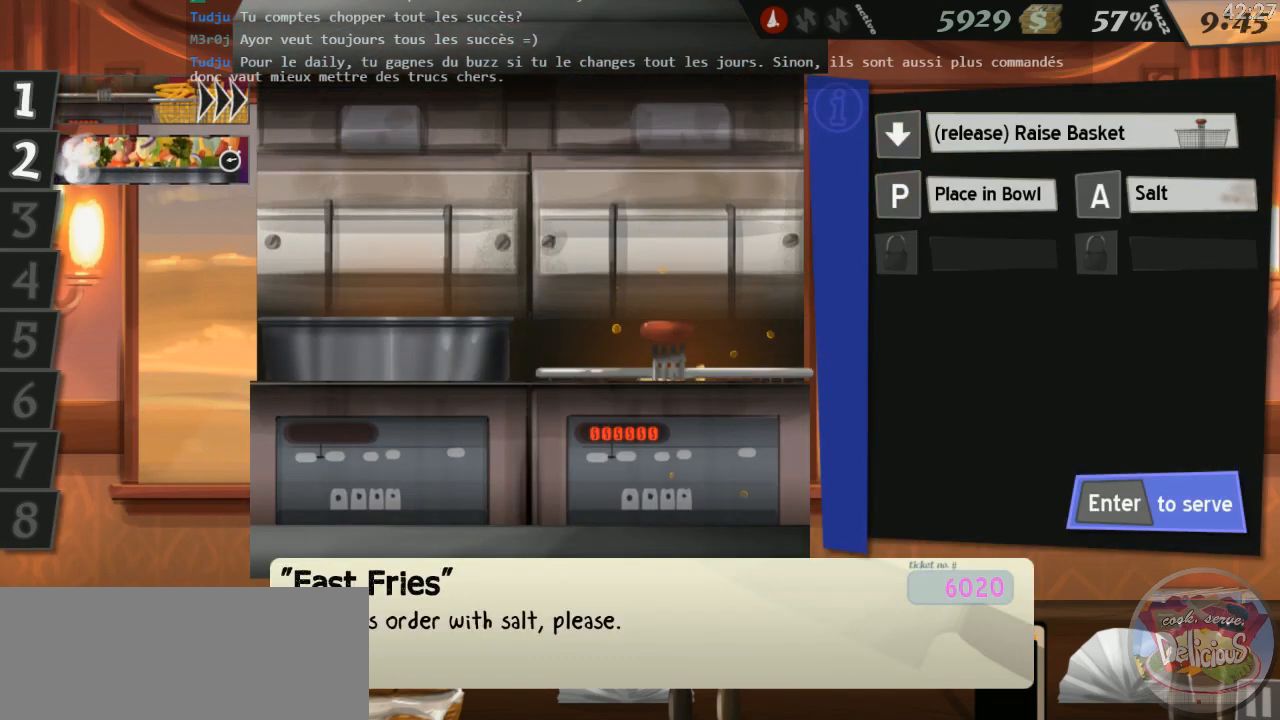
{"keys": ["down"], "events": []}
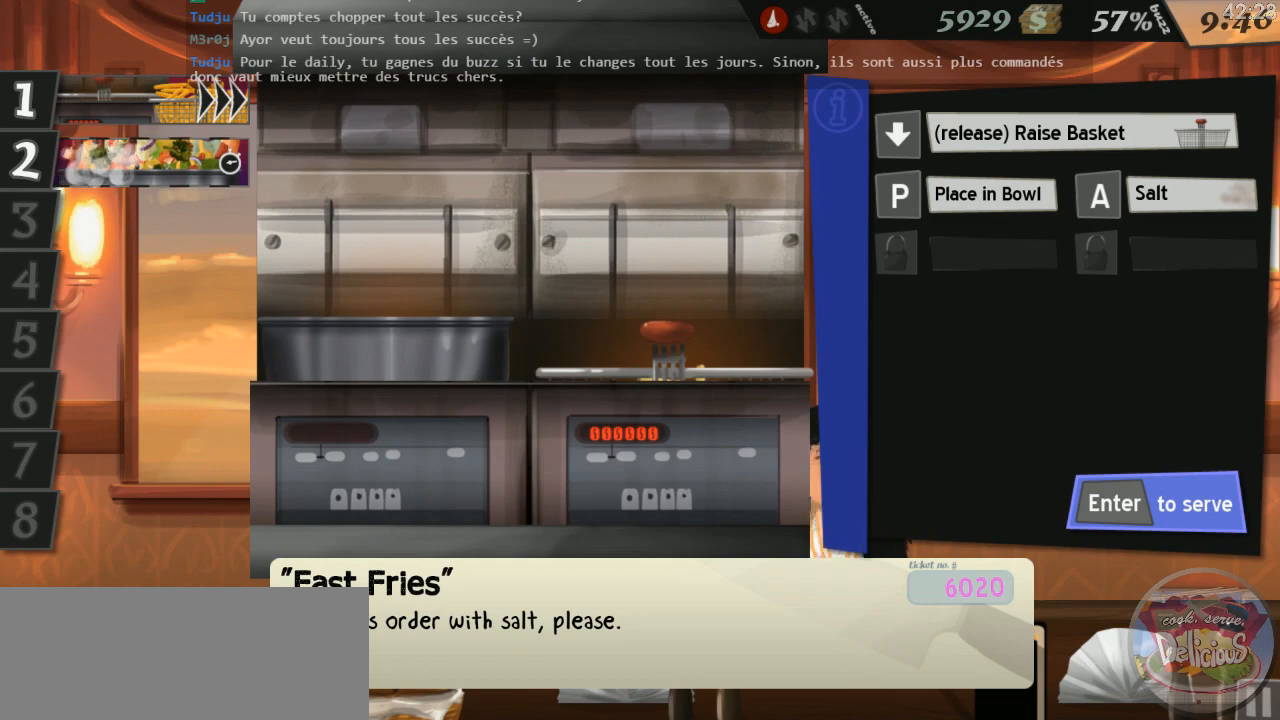
{"keys": ["down"], "events": []}
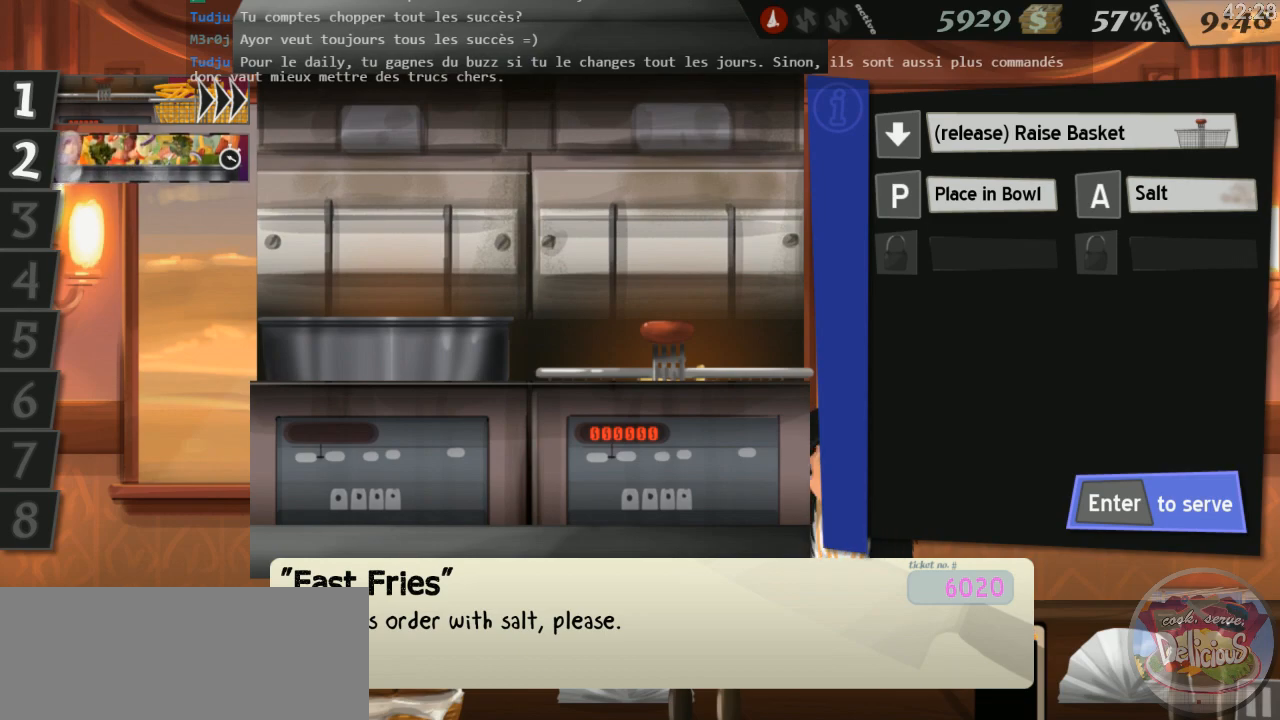
{"keys": ["down"], "events": []}
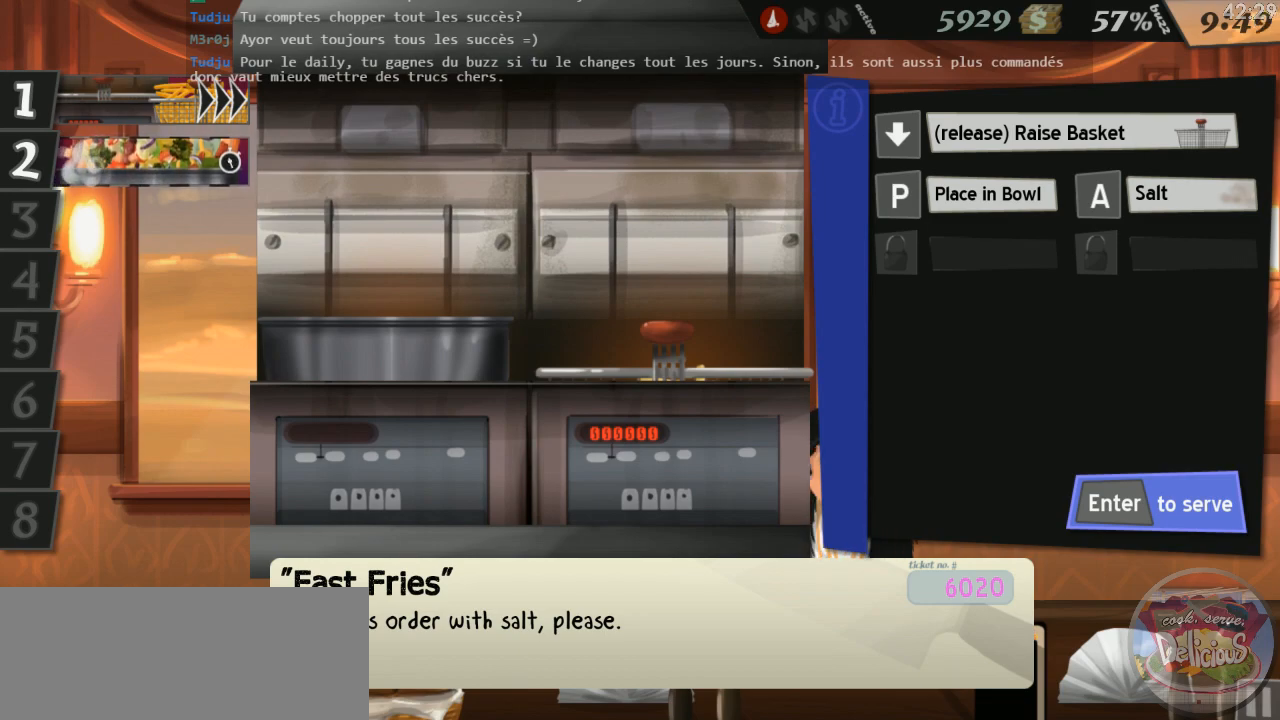
{"keys": ["down"], "events": []}
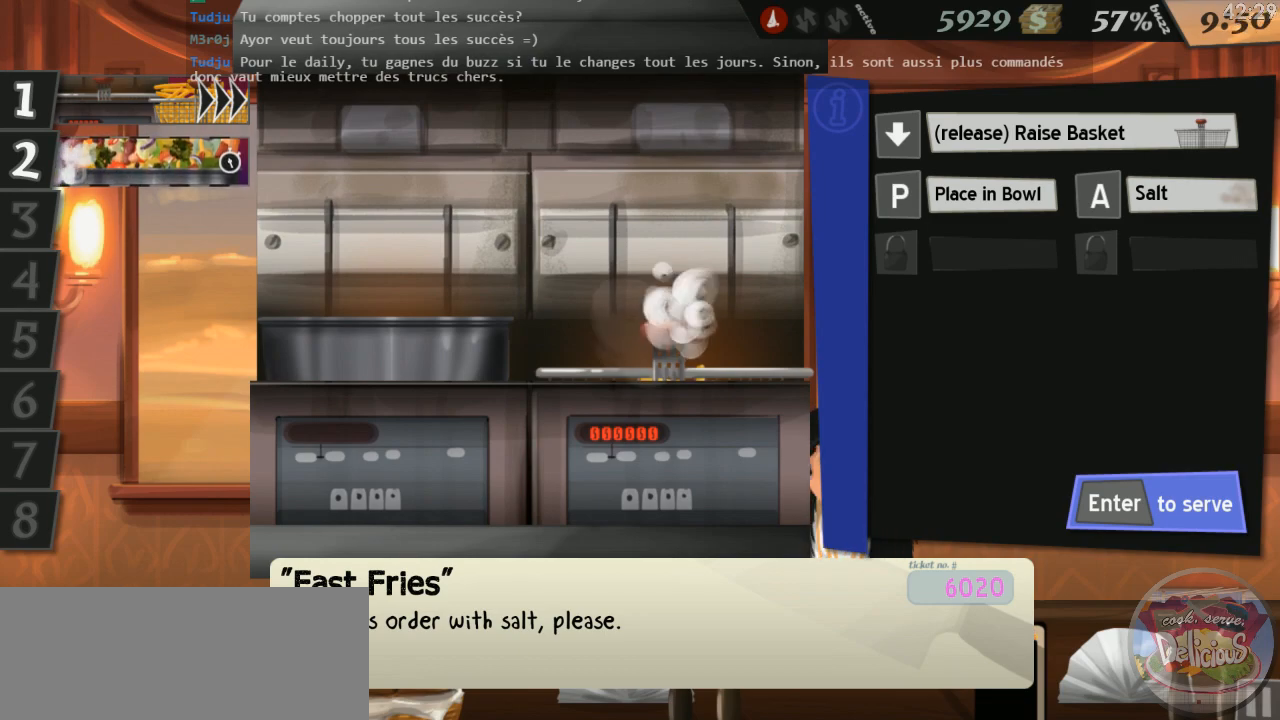
{"keys": [], "events": [[150, "down", "up"]]}
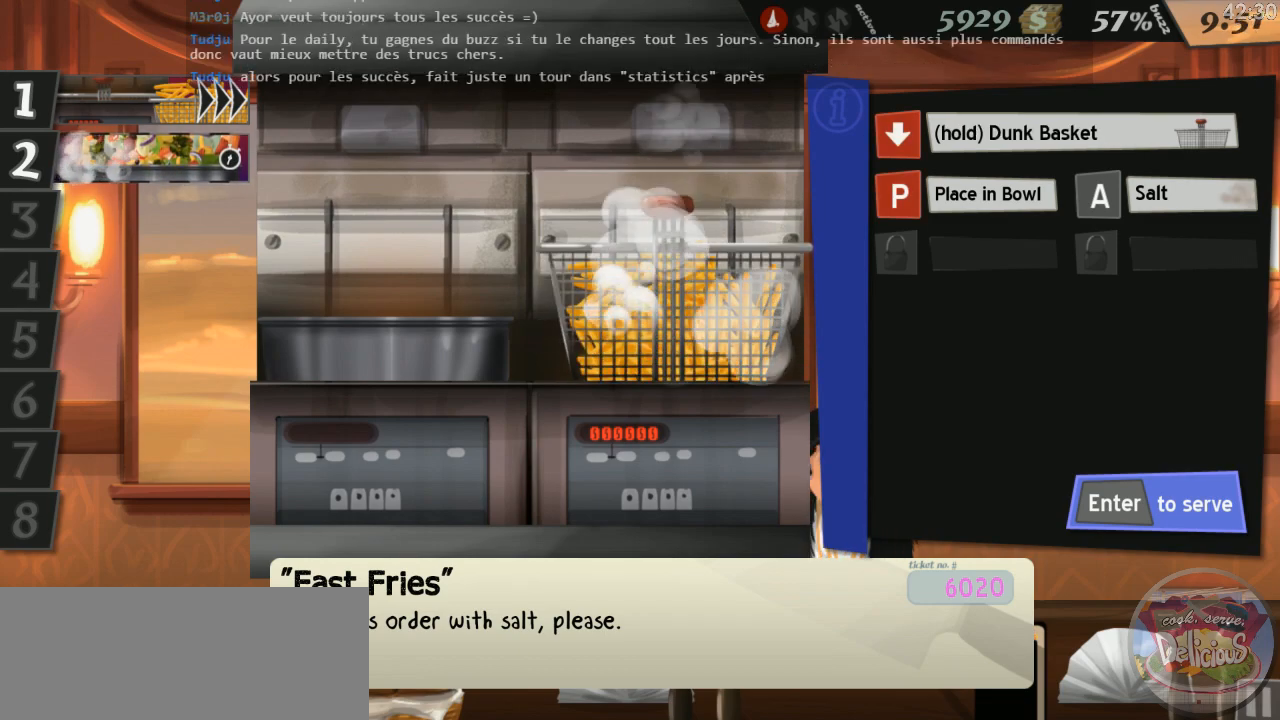
{"keys": [], "events": [[150, "p", "down"], [183, "a", "down"], [216, "p", "up"], [266, "a", "up"], [350, "return", "down"], [433, "return", "up"]]}
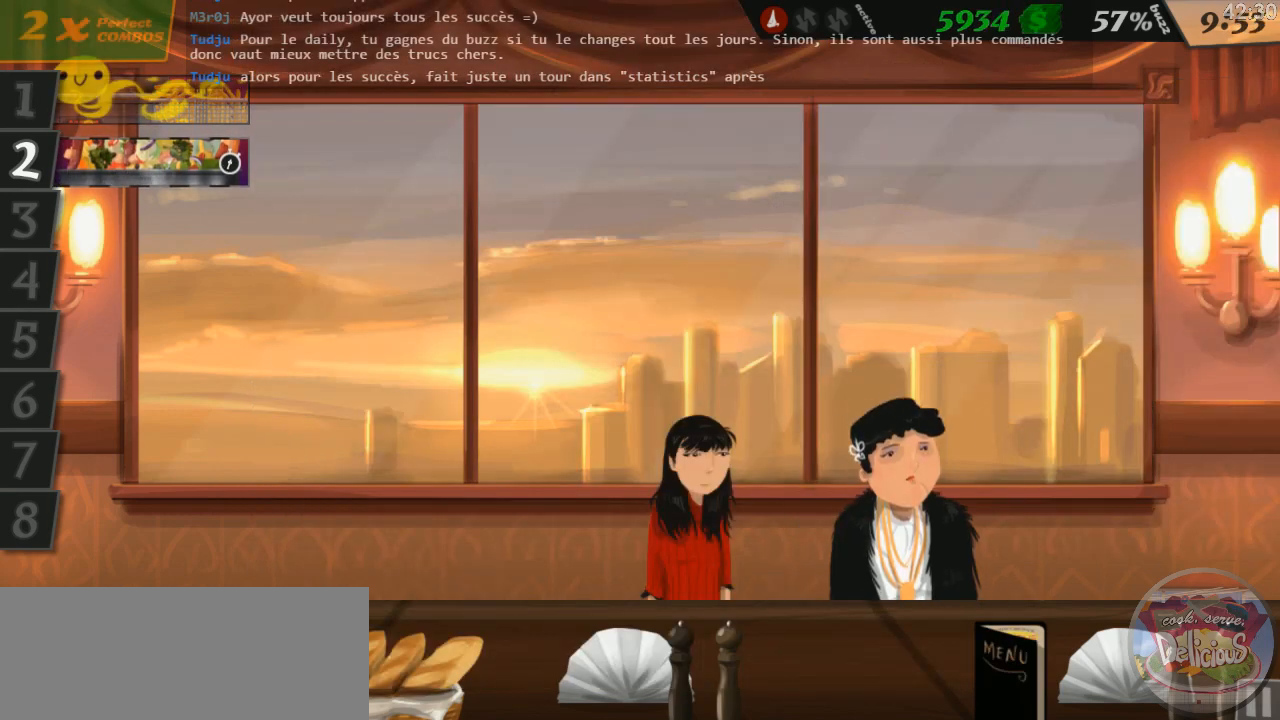
{"keys": [], "events": []}
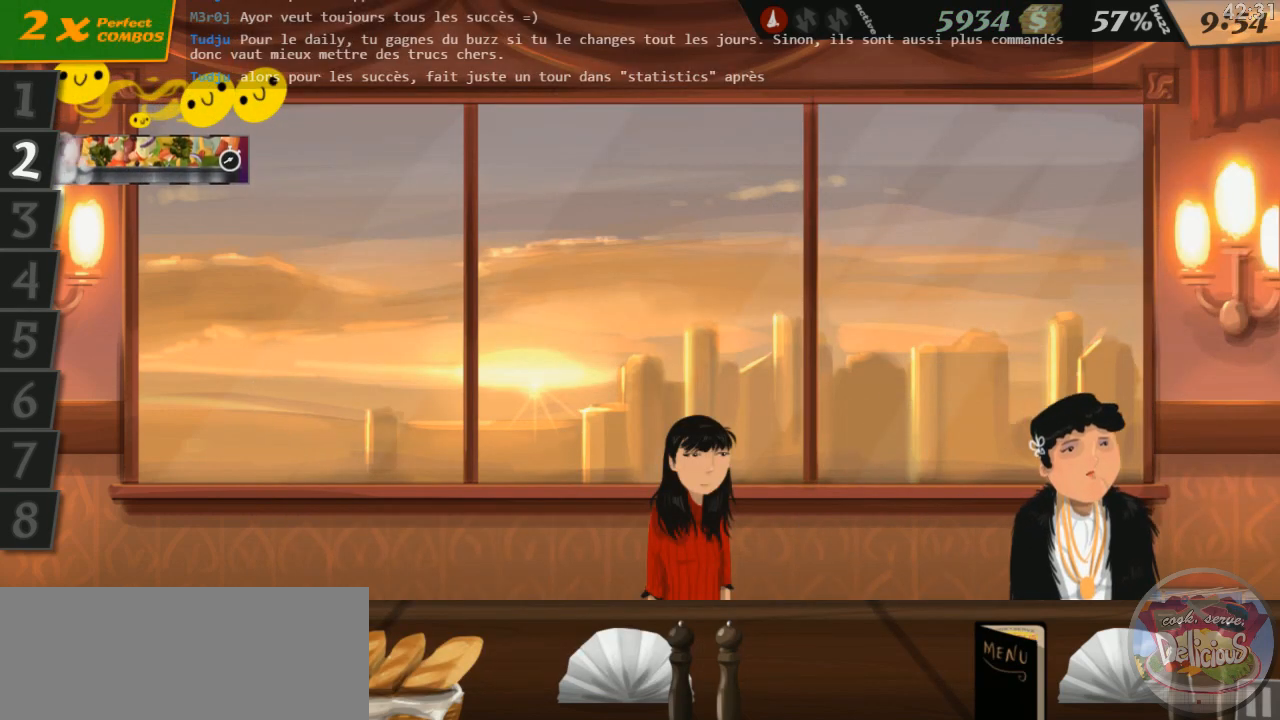
{"keys": [], "events": []}
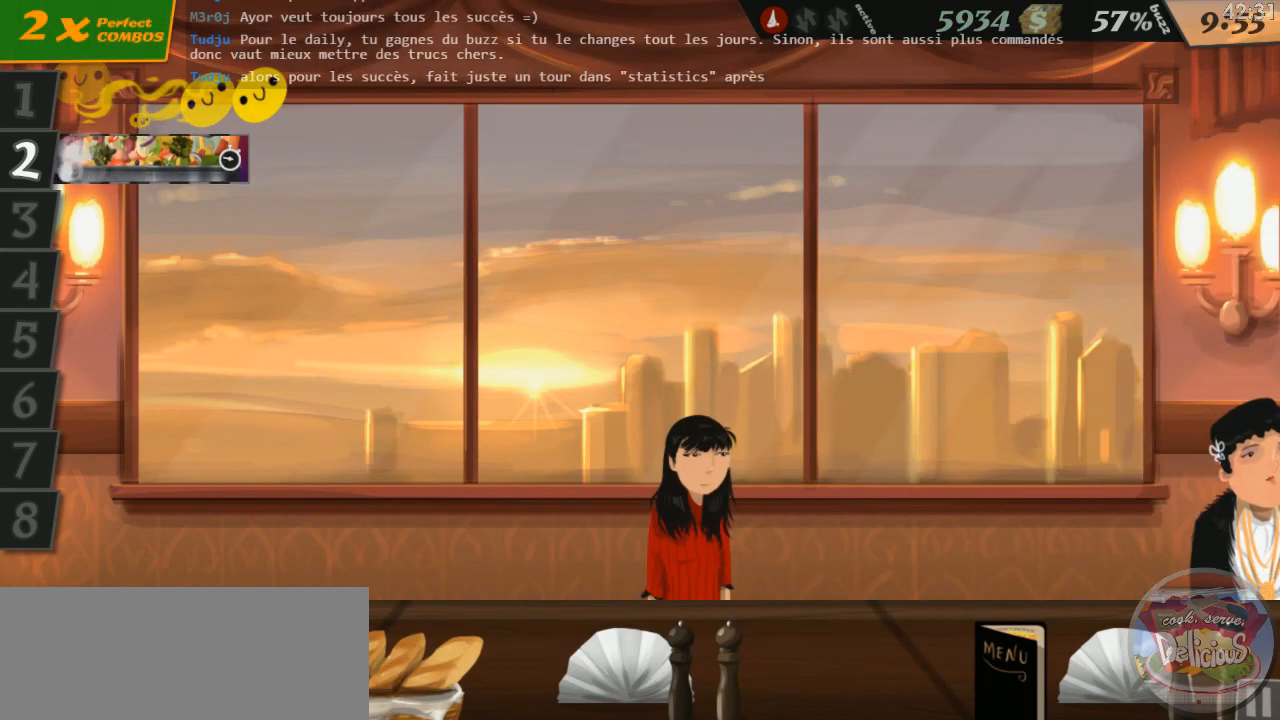
{"keys": [], "events": []}
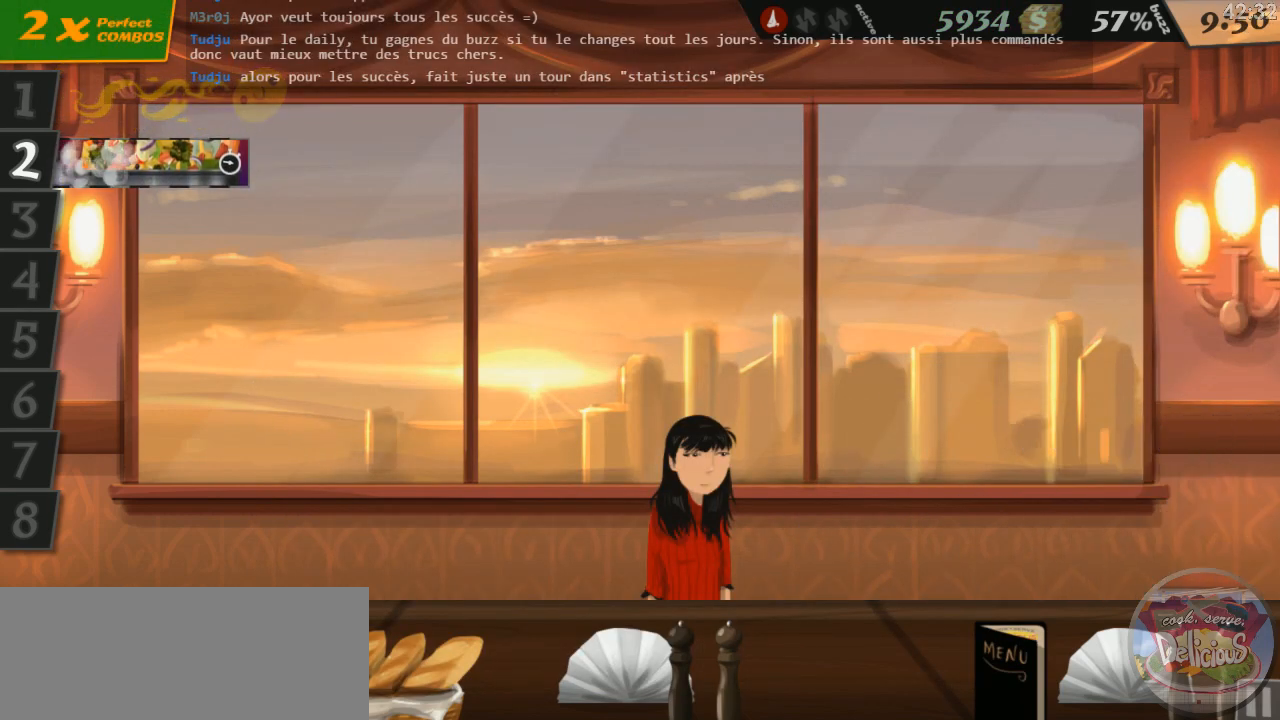
{"keys": [], "events": []}
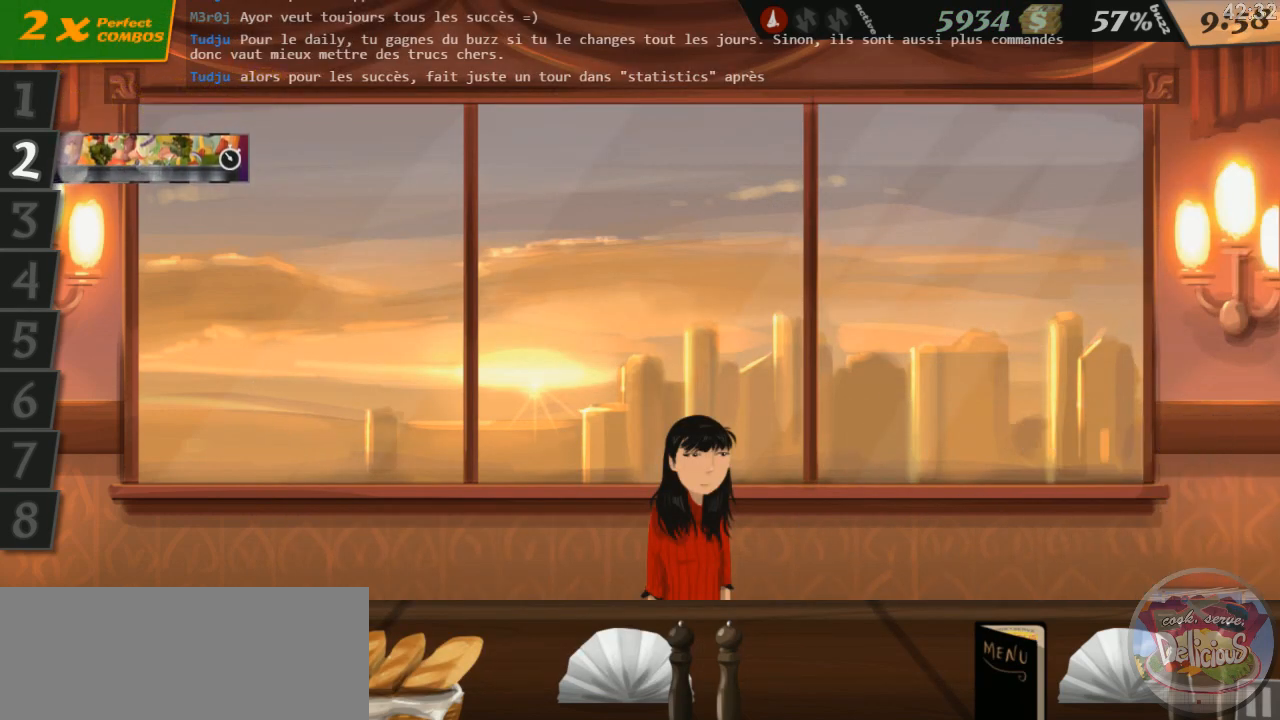
{"keys": [], "events": []}
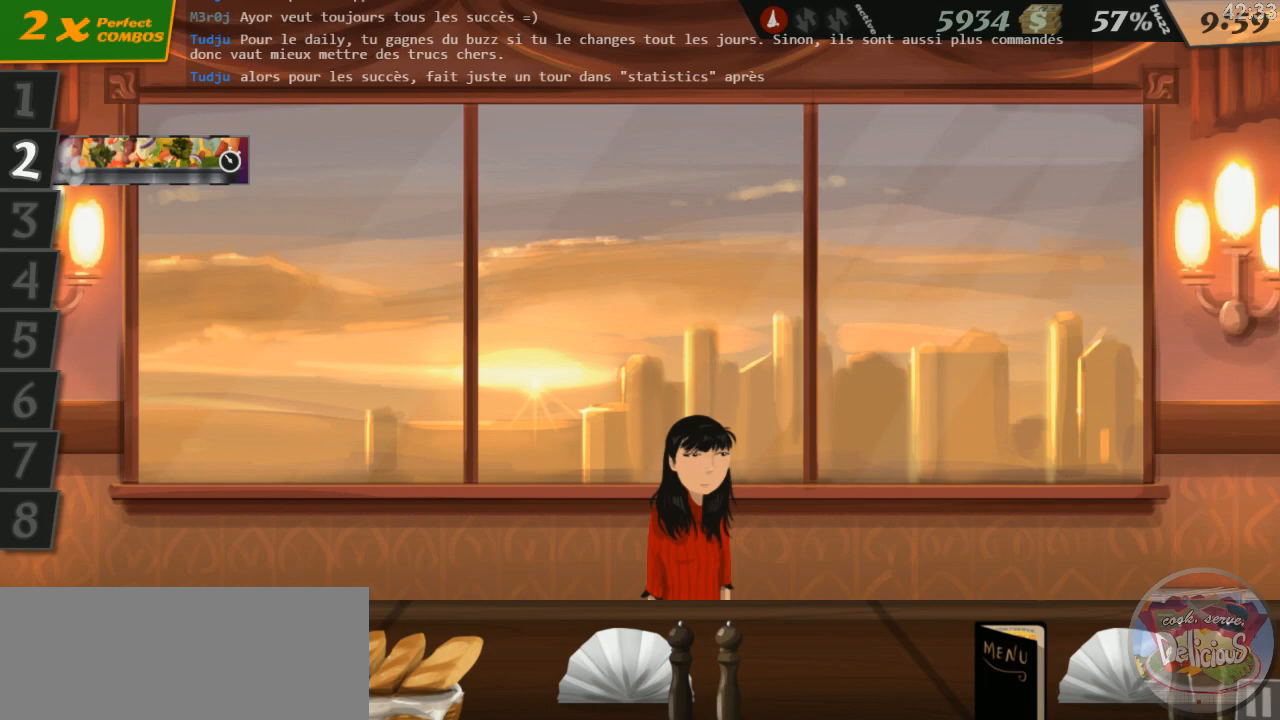
{"keys": [], "events": []}
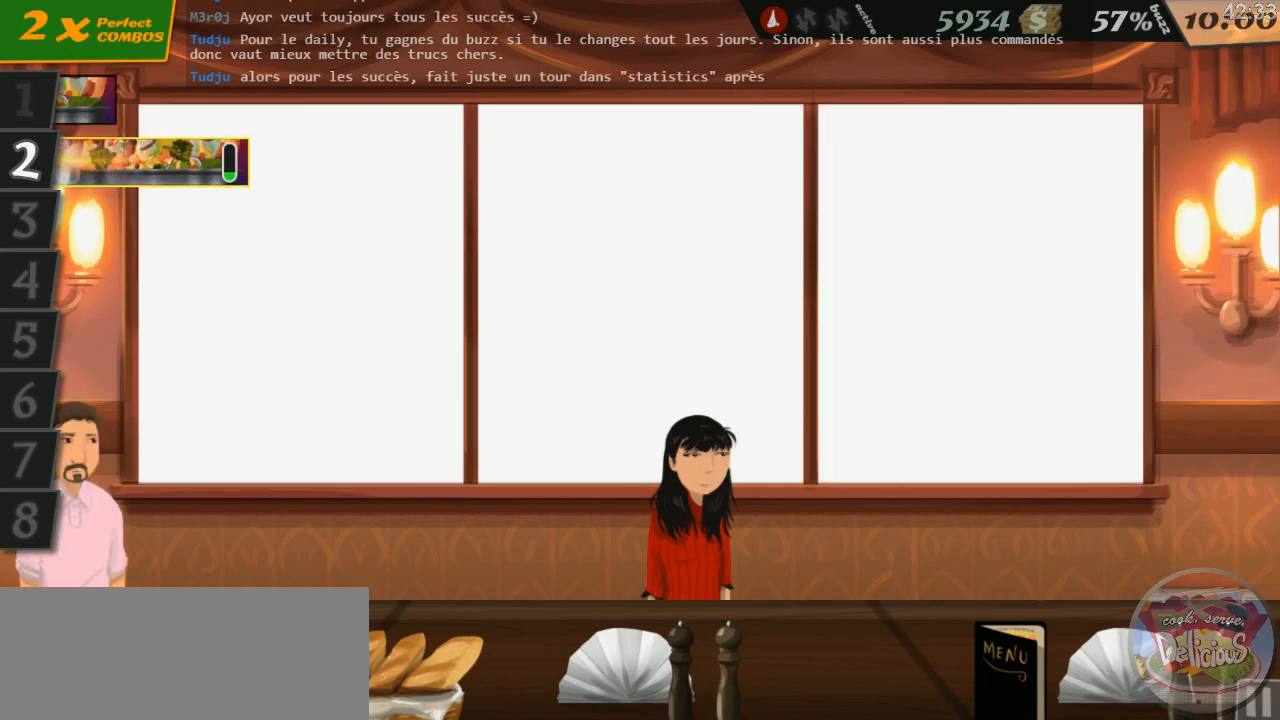
{"keys": [], "events": []}
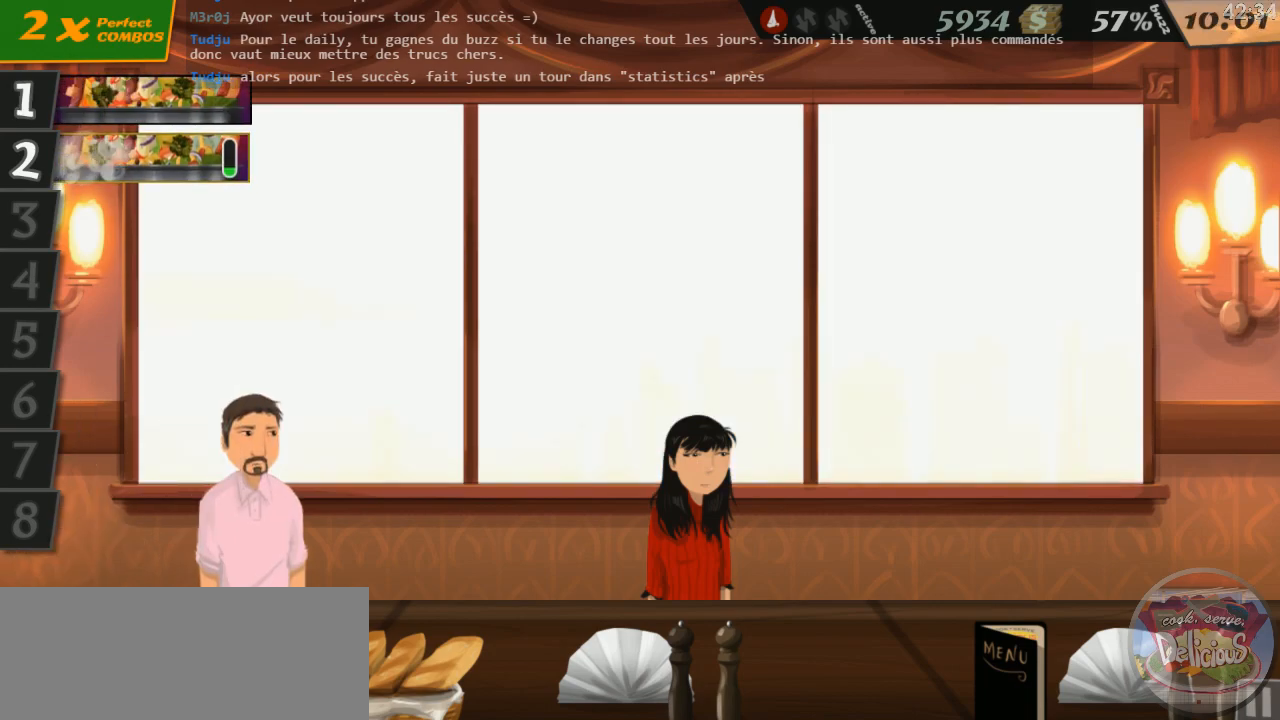
{"keys": [], "events": []}
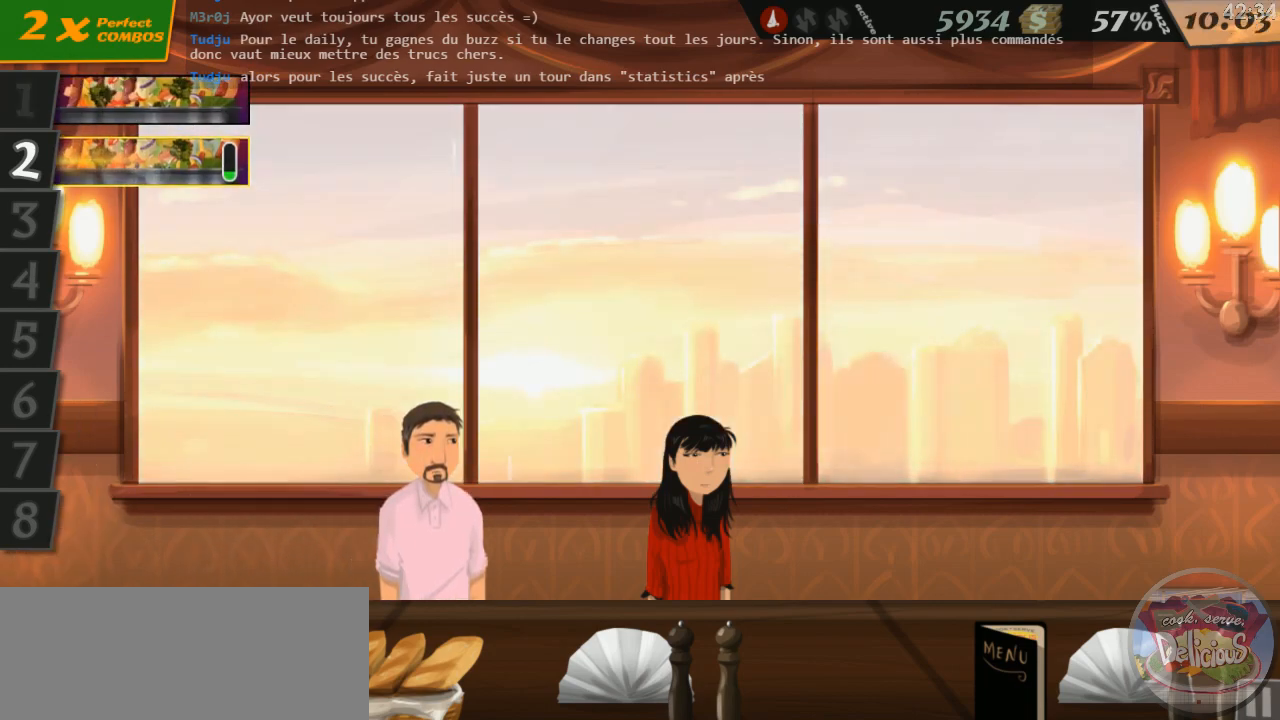
{"keys": [], "events": []}
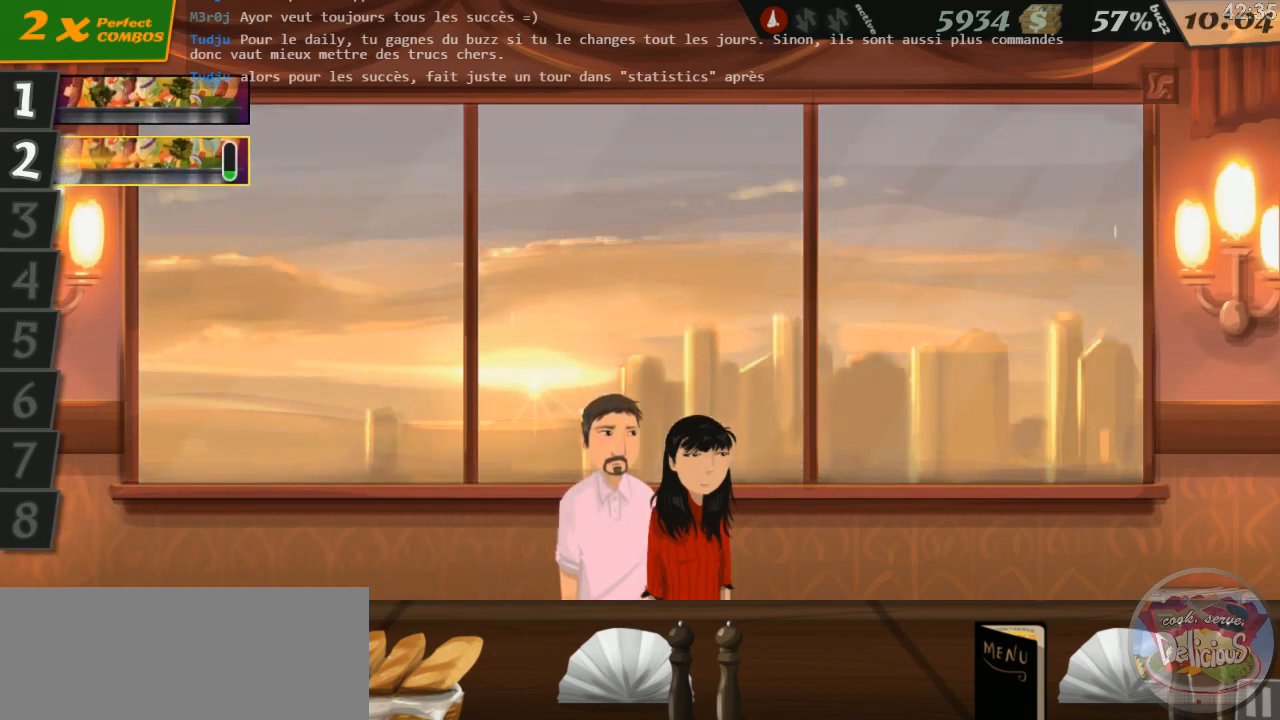
{"keys": [], "events": [[350, "2", "down"], [416, "2", "up"]]}
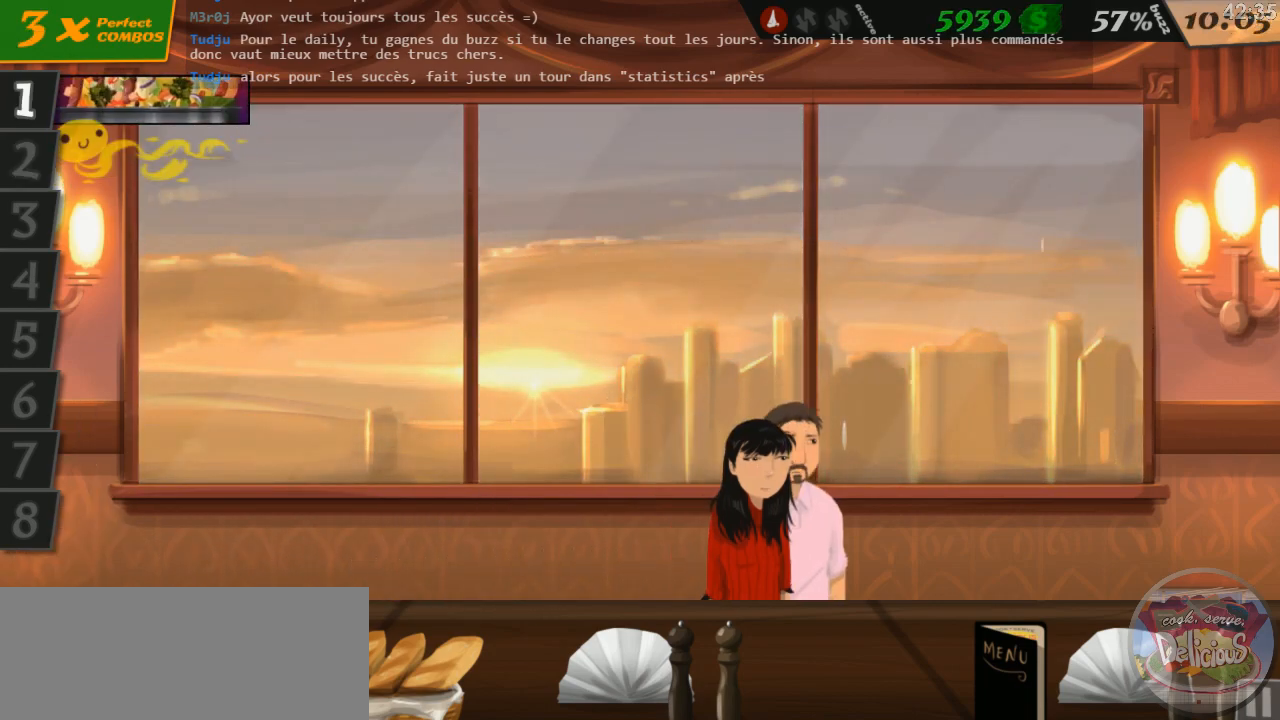
{"keys": [], "events": []}
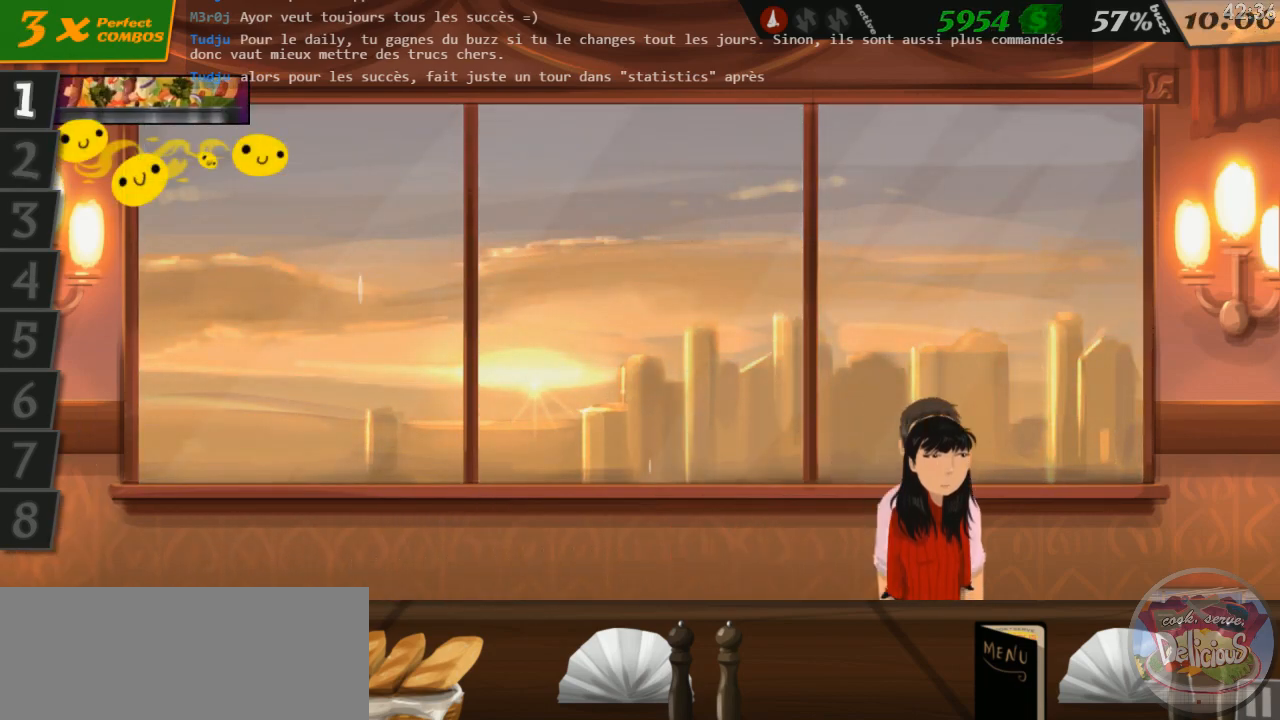
{"keys": [], "events": []}